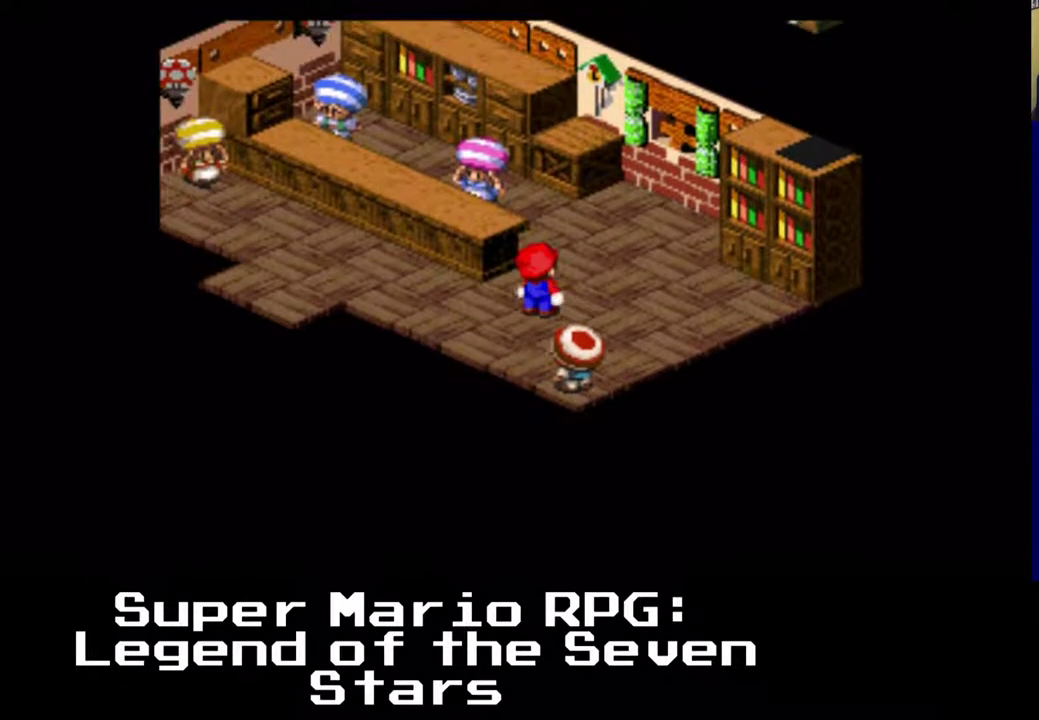
Gameplay with a controller (Xbox layout); each line is a JSON object with the inputs held at the frame after it (dt_ms = milliseconds from this image to that frame). "events" lists button and stick changes between this image and that frame as [ms after this image, input, new state], when the widget could be followed in between. Not read: right_stick.
{"dt_ms": 500, "buttons": ["X", "DPAD_DOWN", "DPAD_LEFT"], "left_stick": "center", "events": [[33, "DPAD_DOWN", "down"], [50, "DPAD_UP", "up"], [267, "DPAD_RIGHT", "up"], [333, "DPAD_LEFT", "down"]]}
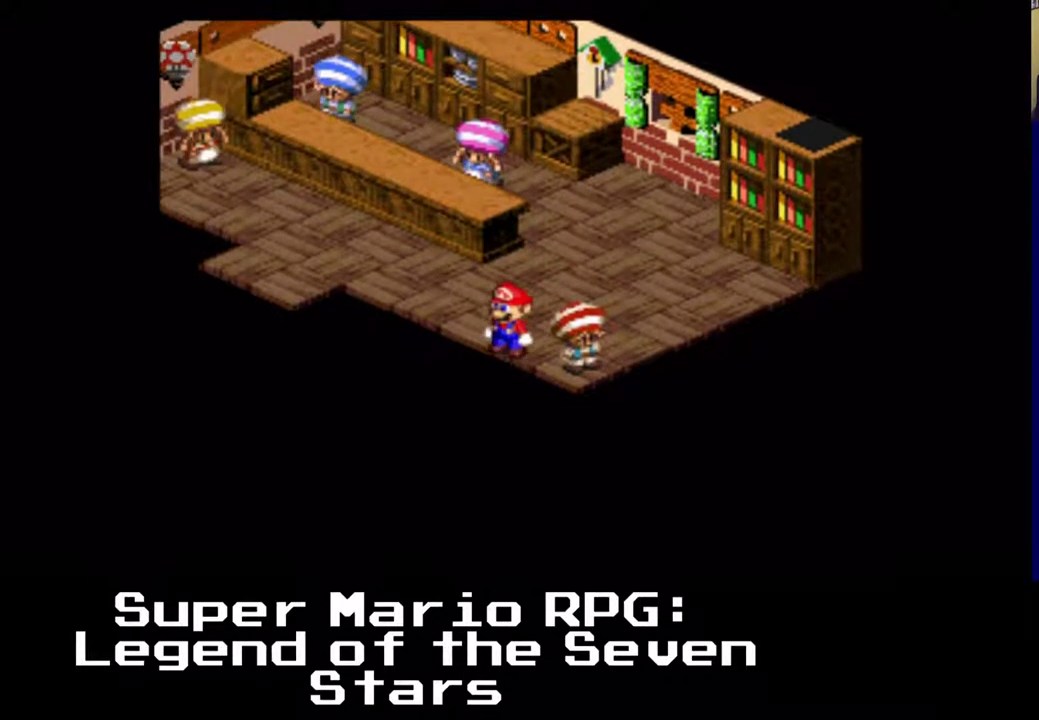
{"dt_ms": 500, "buttons": ["X", "DPAD_DOWN", "DPAD_RIGHT"], "left_stick": "center", "events": [[33, "DPAD_DOWN", "up"], [100, "DPAD_LEFT", "up"], [483, "DPAD_DOWN", "down"], [483, "DPAD_RIGHT", "down"]]}
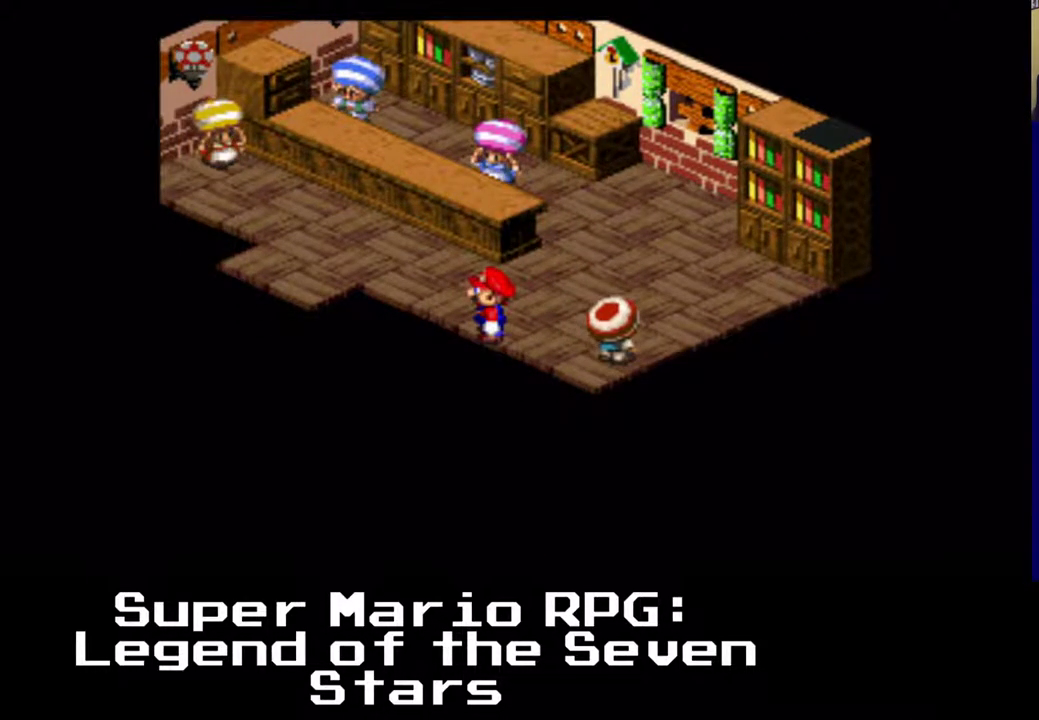
{"dt_ms": 500, "buttons": ["X"], "left_stick": "center", "events": [[333, "DPAD_DOWN", "up"], [333, "DPAD_RIGHT", "up"]]}
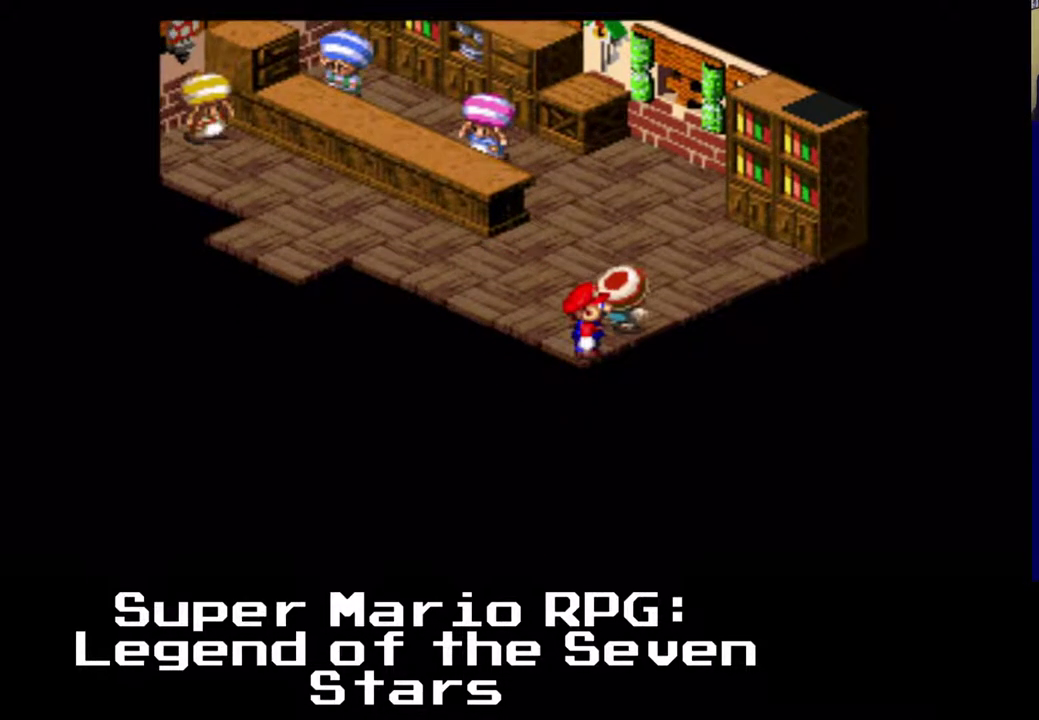
{"dt_ms": 500, "buttons": ["X"], "left_stick": "center", "events": [[83, "DPAD_UP", "down"], [117, "DPAD_RIGHT", "down"], [250, "DPAD_UP", "up"], [400, "DPAD_RIGHT", "up"]]}
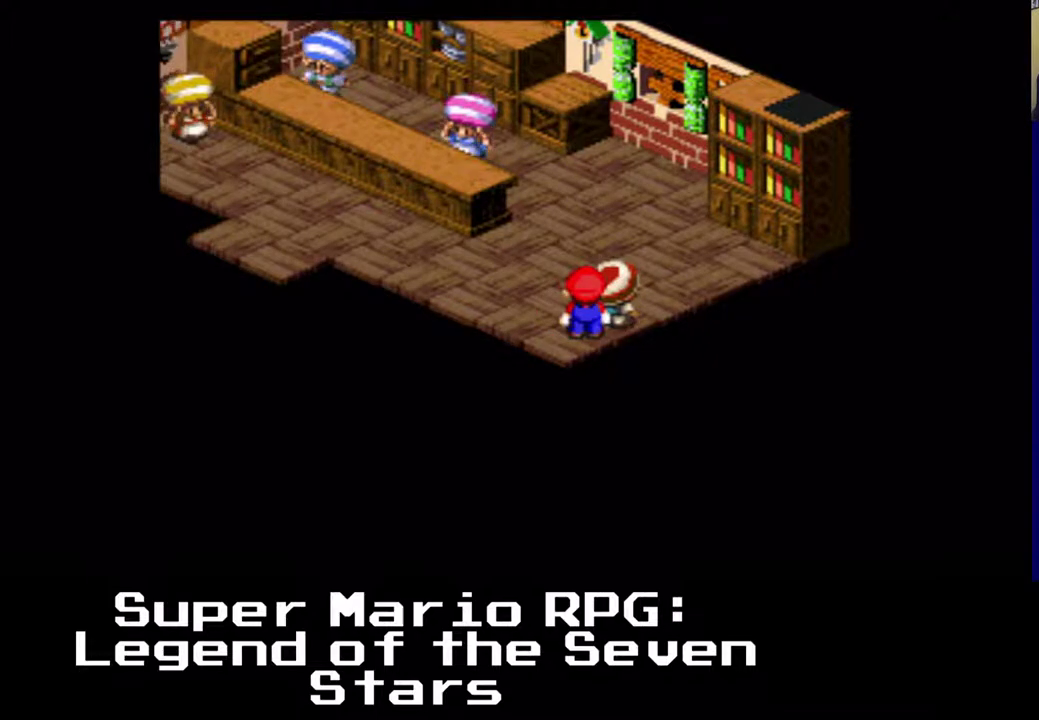
{"dt_ms": 500, "buttons": ["X"], "left_stick": "center", "events": []}
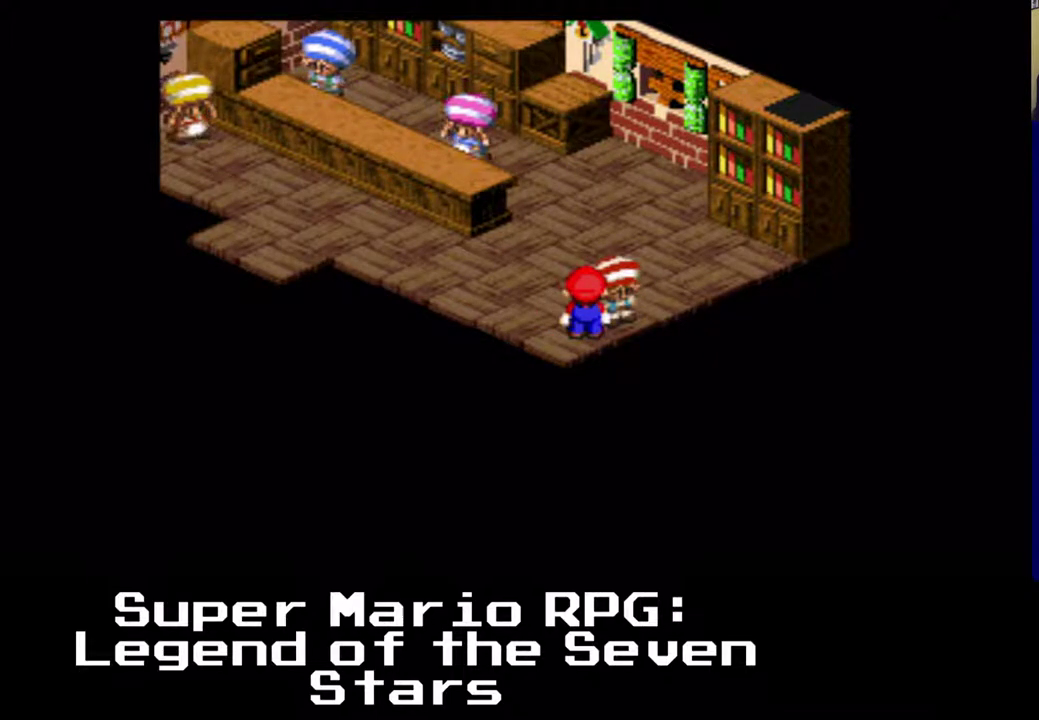
{"dt_ms": 500, "buttons": ["X"], "left_stick": "center", "events": []}
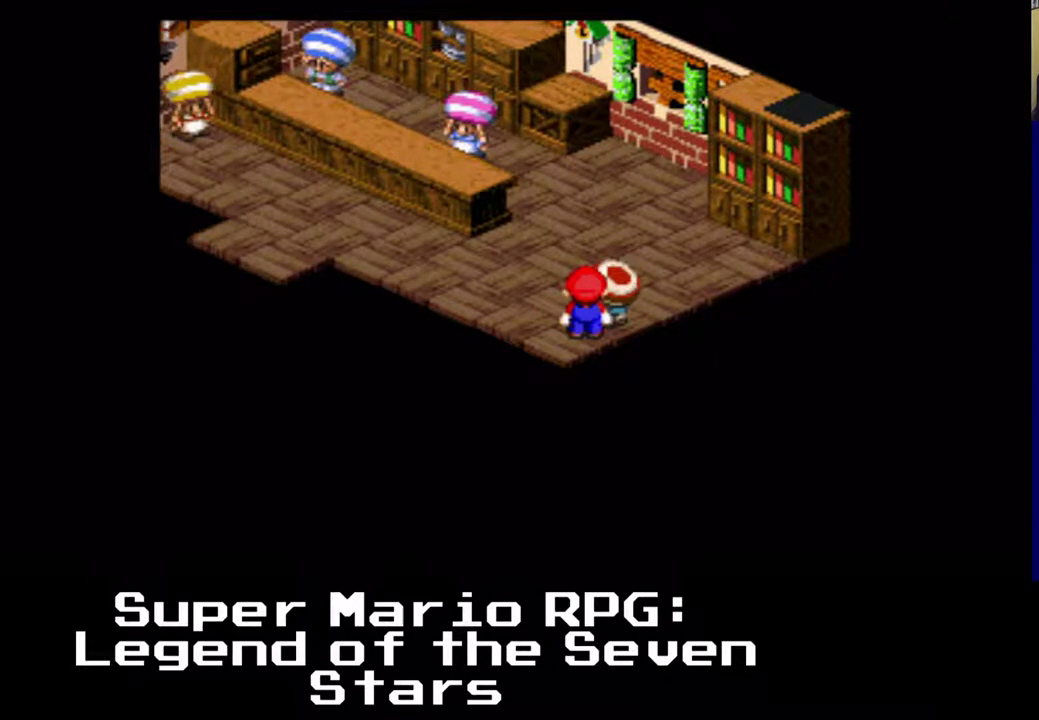
{"dt_ms": 500, "buttons": ["X"], "left_stick": "center", "events": []}
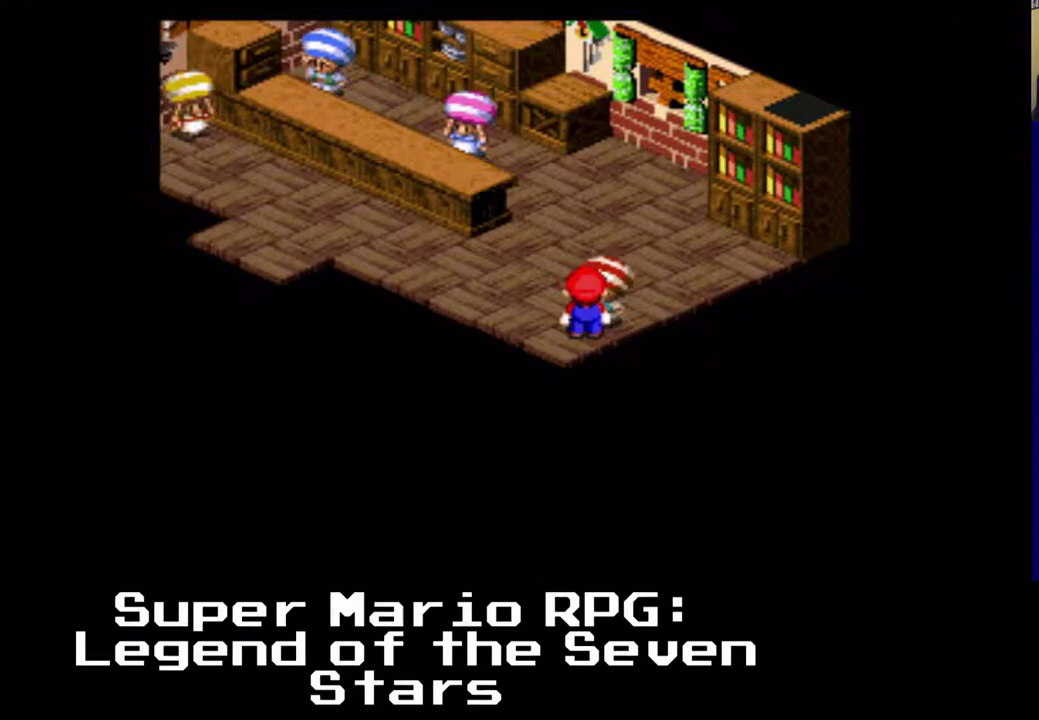
{"dt_ms": 500, "buttons": ["X"], "left_stick": "center", "events": []}
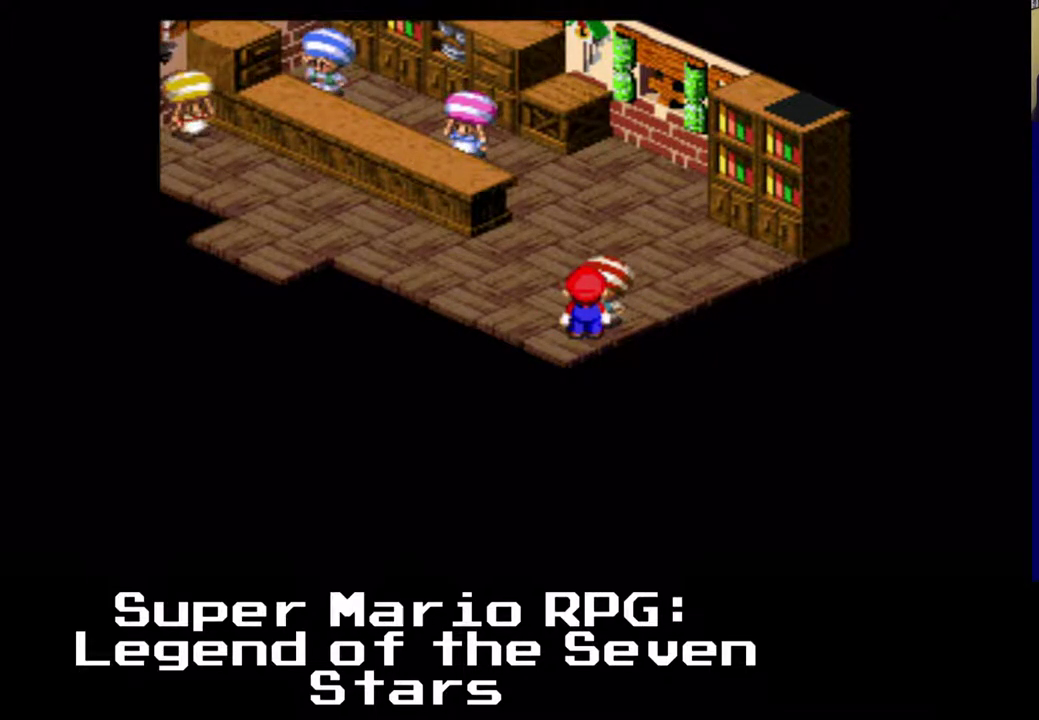
{"dt_ms": 500, "buttons": ["X"], "left_stick": "center", "events": []}
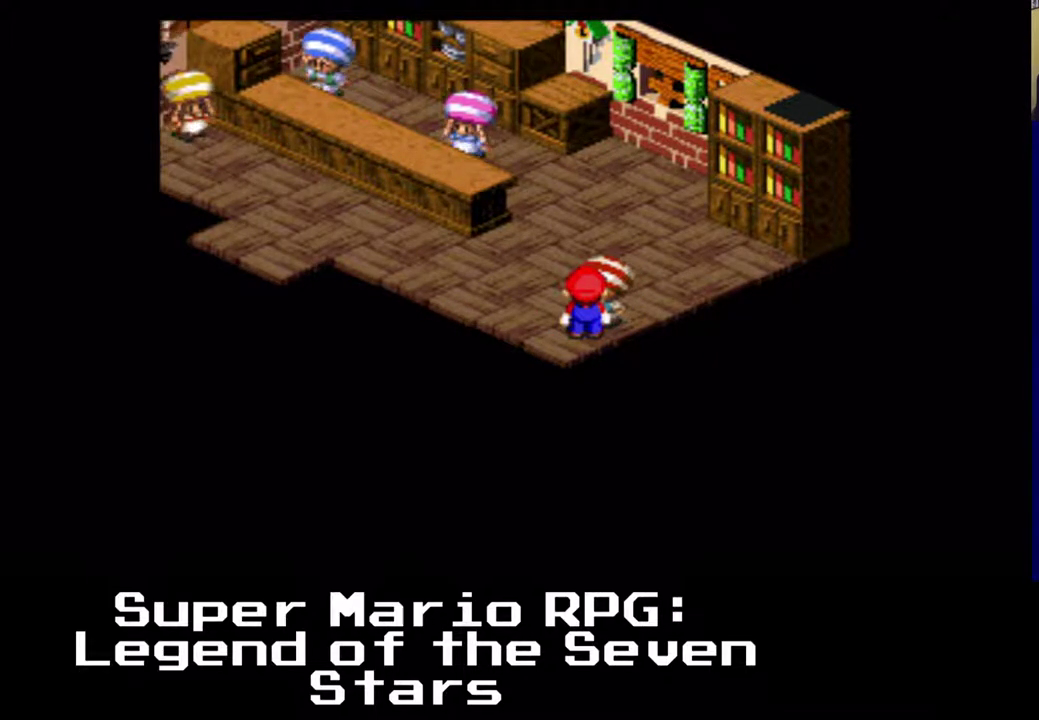
{"dt_ms": 500, "buttons": ["X"], "left_stick": "center", "events": []}
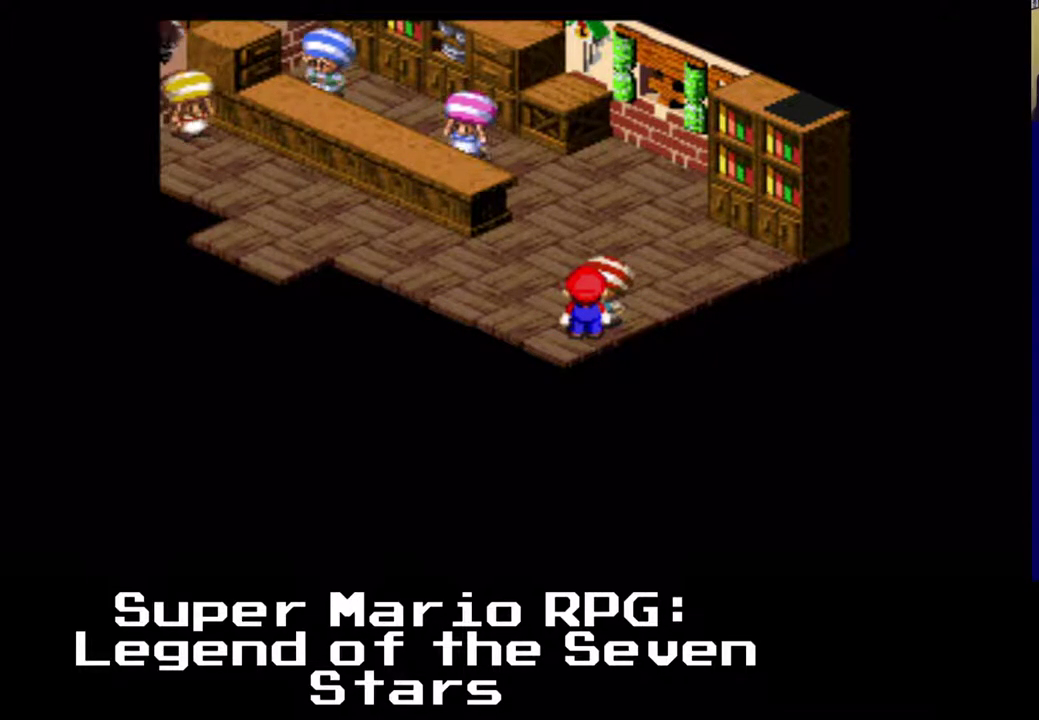
{"dt_ms": 500, "buttons": ["X"], "left_stick": "center", "events": []}
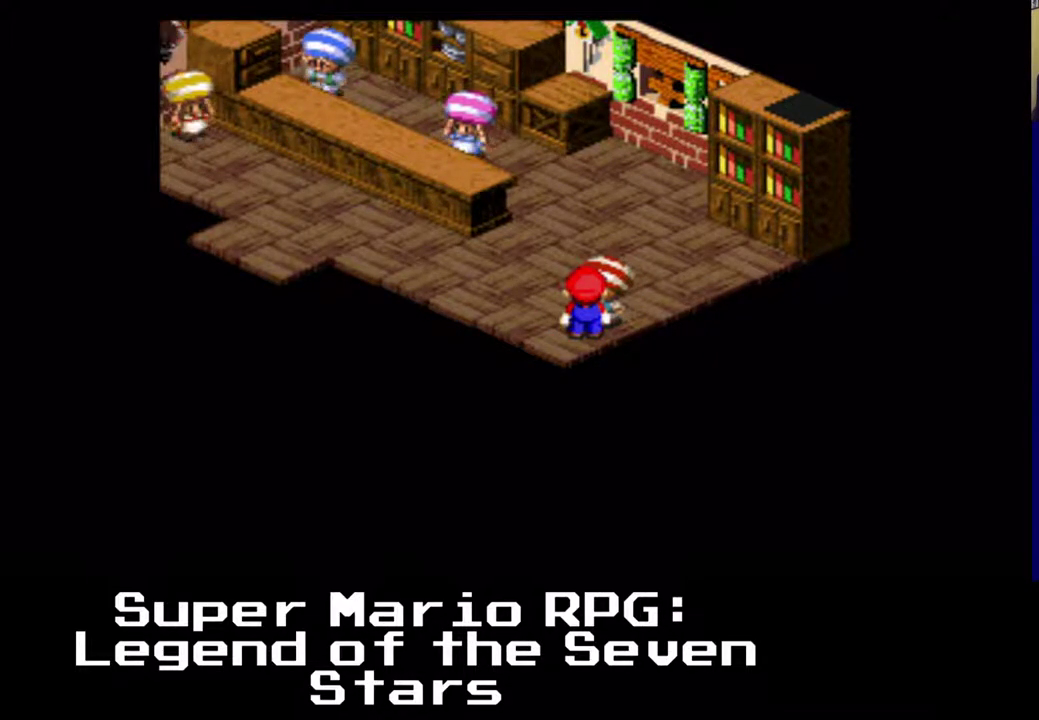
{"dt_ms": 500, "buttons": ["X"], "left_stick": "center", "events": []}
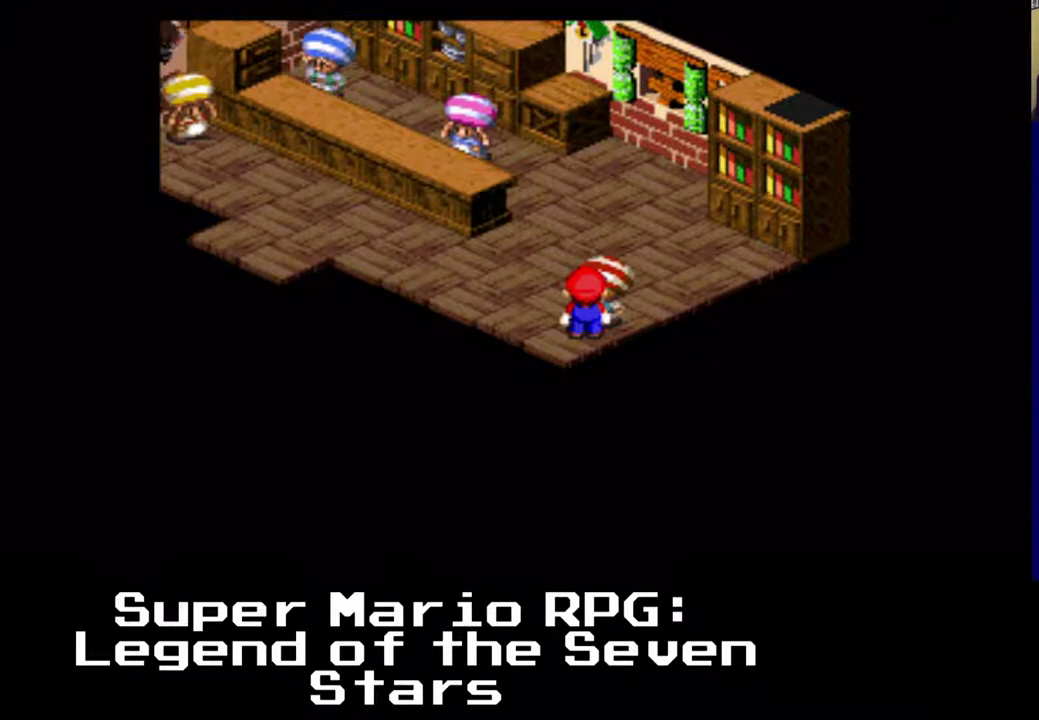
{"dt_ms": 500, "buttons": ["A", "X"], "left_stick": "center", "events": [[333, "A", "down"]]}
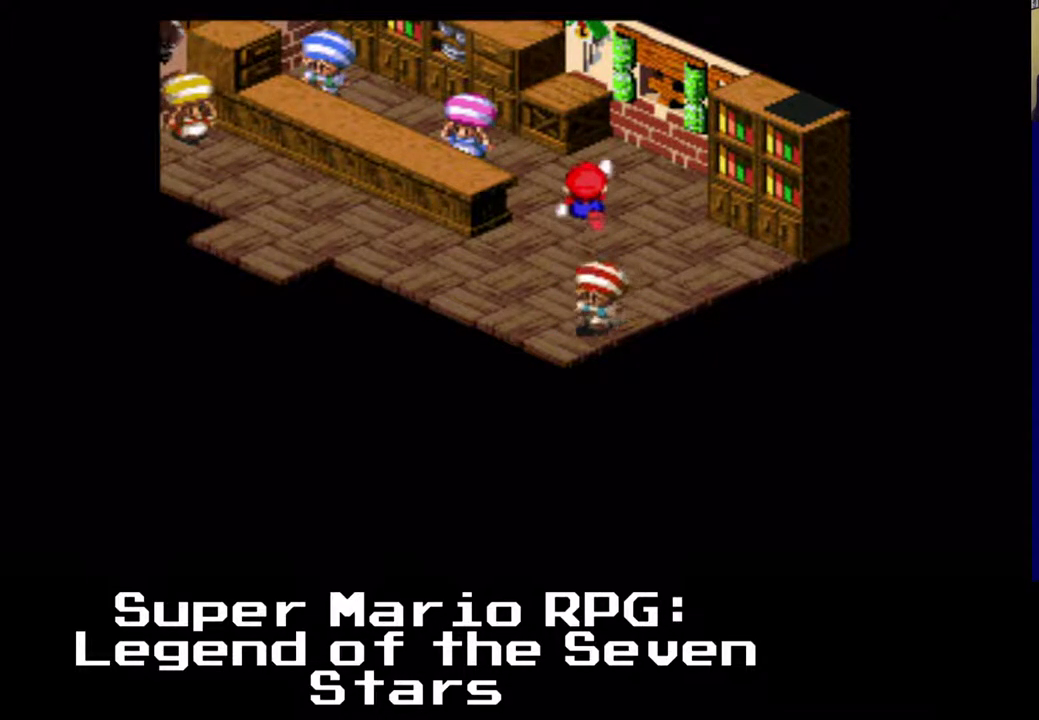
{"dt_ms": 1000, "buttons": ["A", "X", "DPAD_UP", "DPAD_LEFT"], "left_stick": "center"}
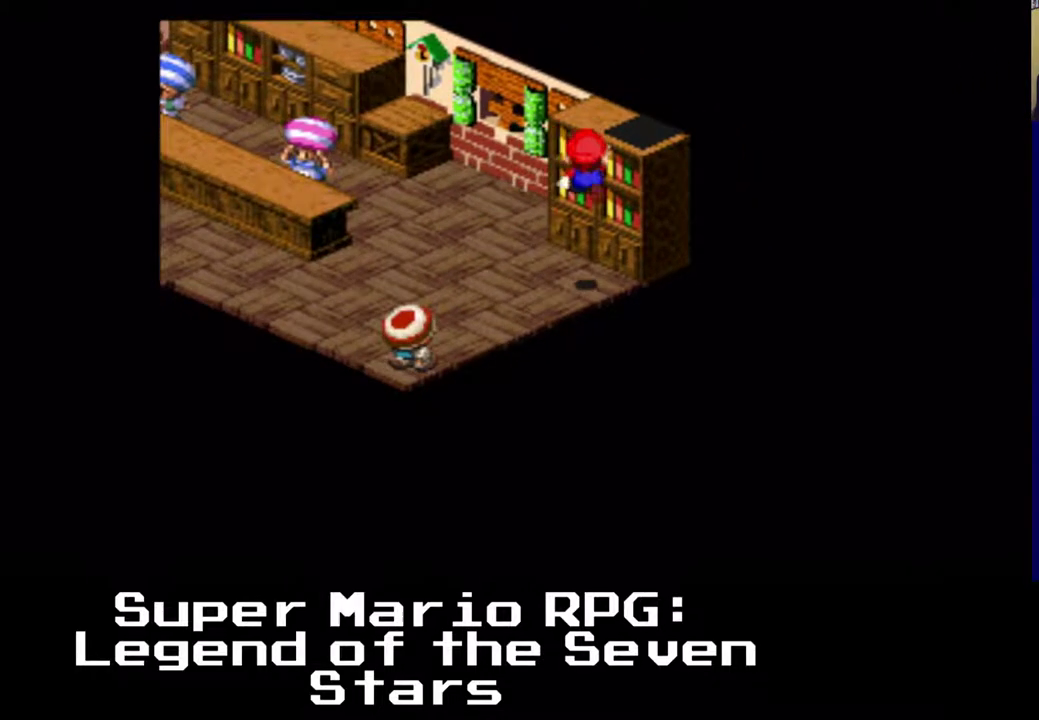
{"dt_ms": 500, "buttons": ["A", "X", "DPAD_UP", "DPAD_LEFT"], "left_stick": "center"}
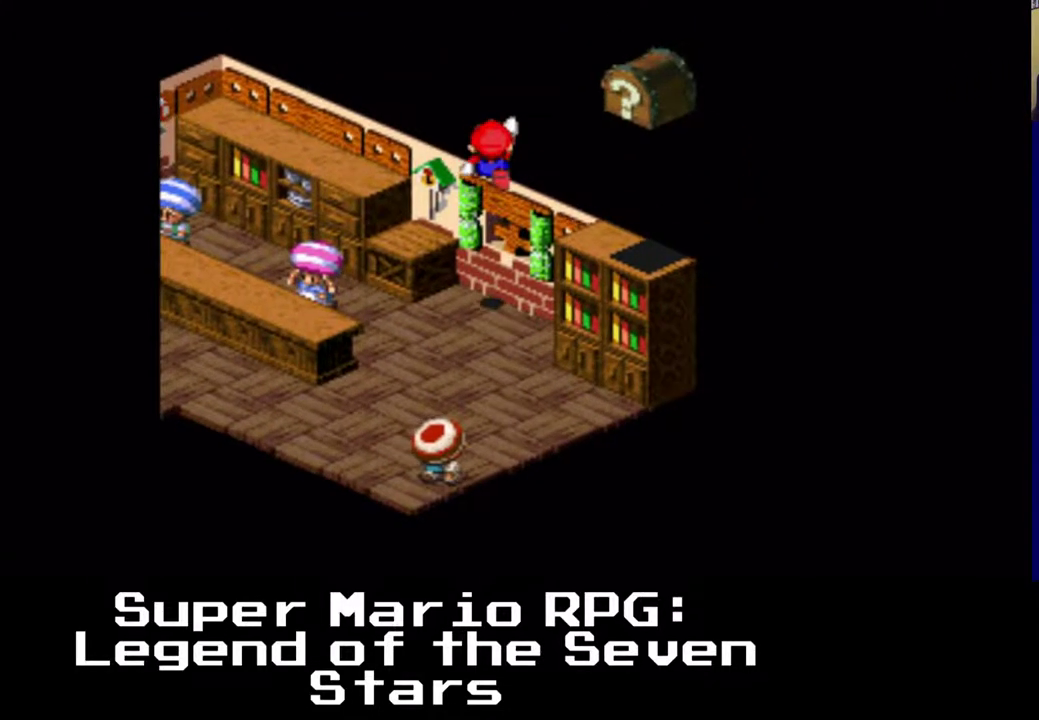
{"dt_ms": 500, "buttons": ["X"], "left_stick": "center", "events": [[200, "A", "up"], [267, "DPAD_UP", "up"], [283, "DPAD_LEFT", "up"]]}
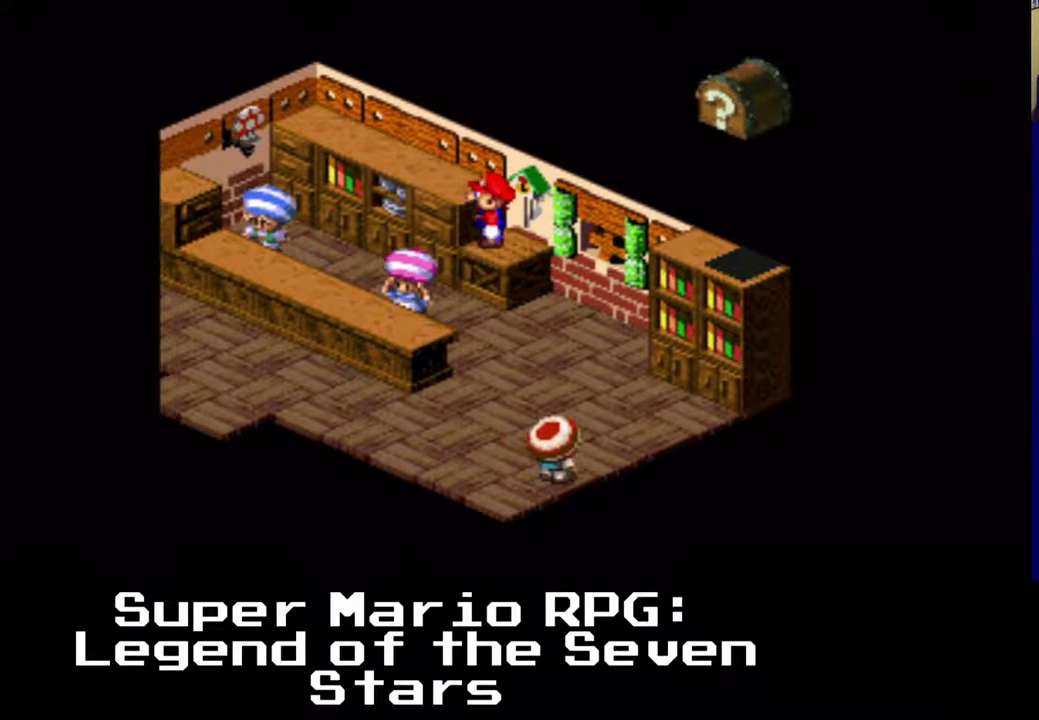
{"dt_ms": 500, "buttons": ["A", "X", "DPAD_DOWN", "DPAD_RIGHT"], "left_stick": "center", "events": [[33, "DPAD_RIGHT", "down"], [150, "A", "down"], [150, "DPAD_DOWN", "down"]]}
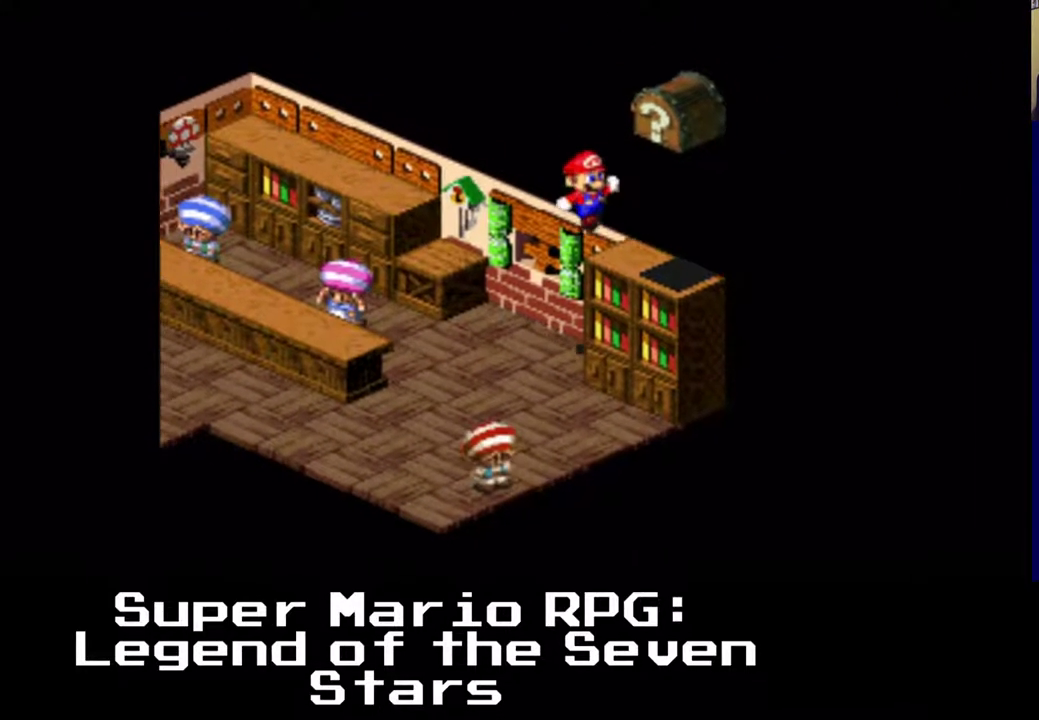
{"dt_ms": 500, "buttons": ["A", "X", "DPAD_LEFT"], "left_stick": "center", "events": [[300, "A", "up"], [333, "DPAD_DOWN", "up"], [333, "DPAD_RIGHT", "up"], [367, "DPAD_LEFT", "down"], [433, "A", "down"]]}
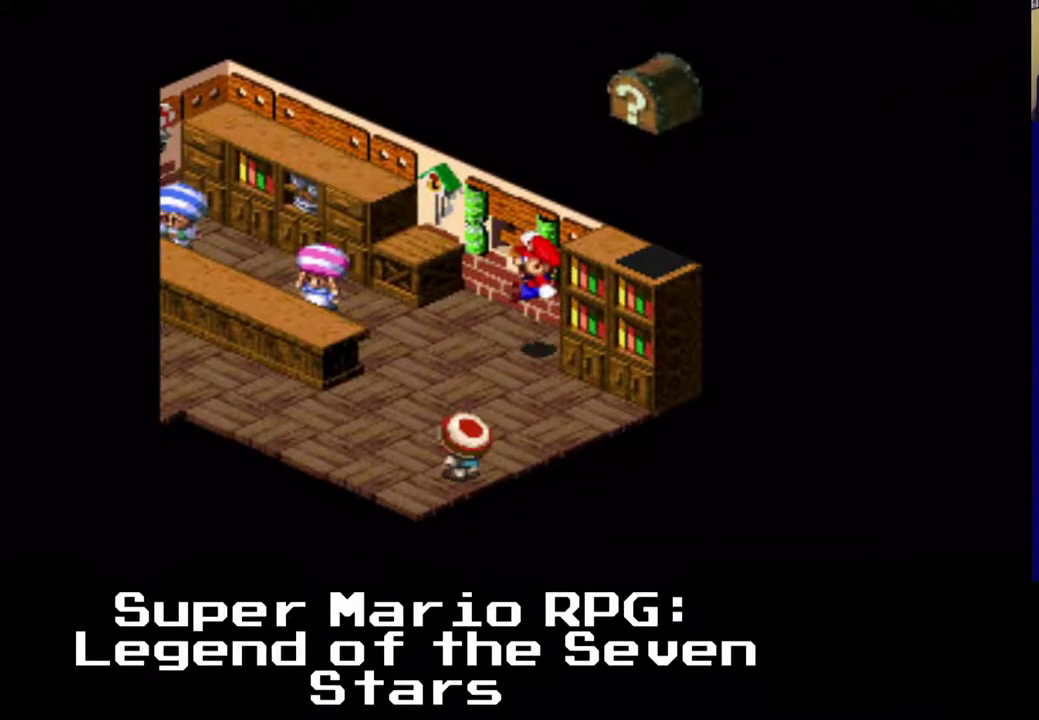
{"dt_ms": 500, "buttons": ["X", "DPAD_DOWN", "DPAD_LEFT"], "left_stick": "center", "events": [[117, "DPAD_UP", "down"], [200, "DPAD_UP", "up"], [283, "DPAD_DOWN", "down"], [317, "A", "up"], [367, "DPAD_LEFT", "up"], [450, "DPAD_LEFT", "down"]]}
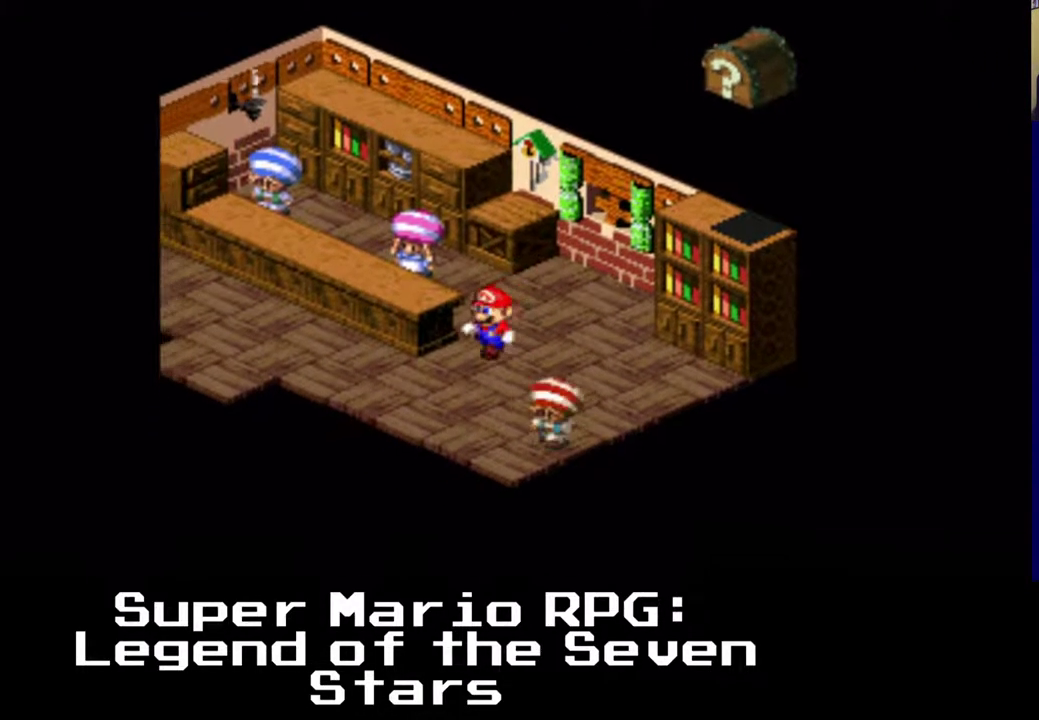
{"dt_ms": 500, "buttons": ["X", "DPAD_LEFT"], "left_stick": "center", "events": [[400, "DPAD_DOWN", "up"]]}
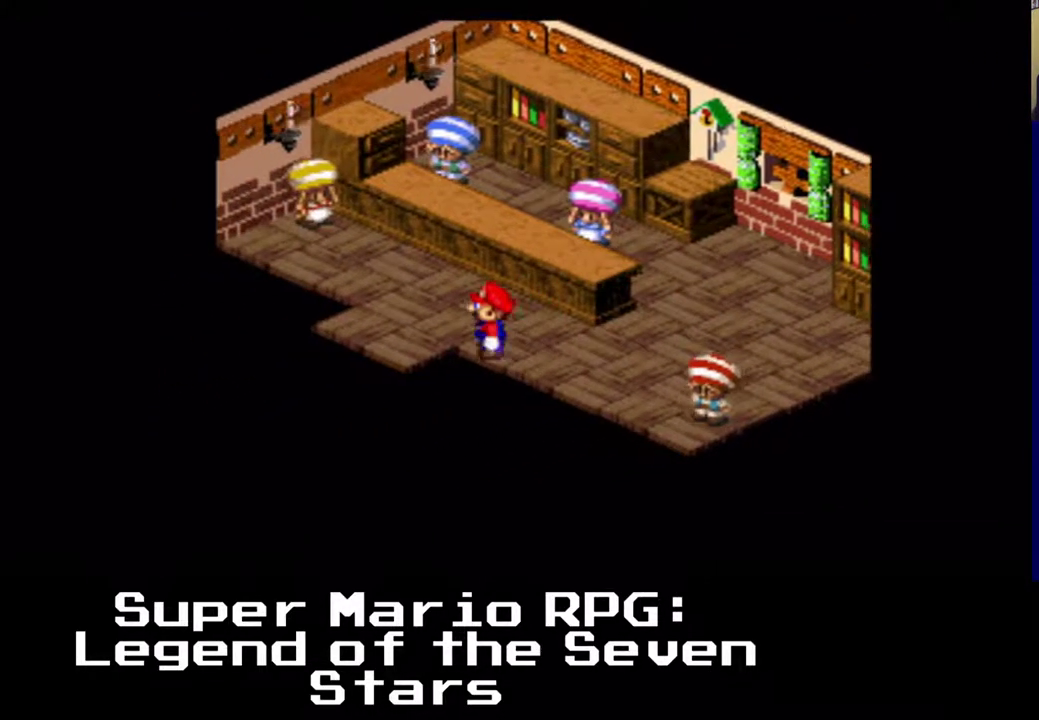
{"dt_ms": 500, "buttons": ["X", "DPAD_LEFT"], "left_stick": "center", "events": [[50, "DPAD_DOWN", "down"], [433, "DPAD_DOWN", "up"]]}
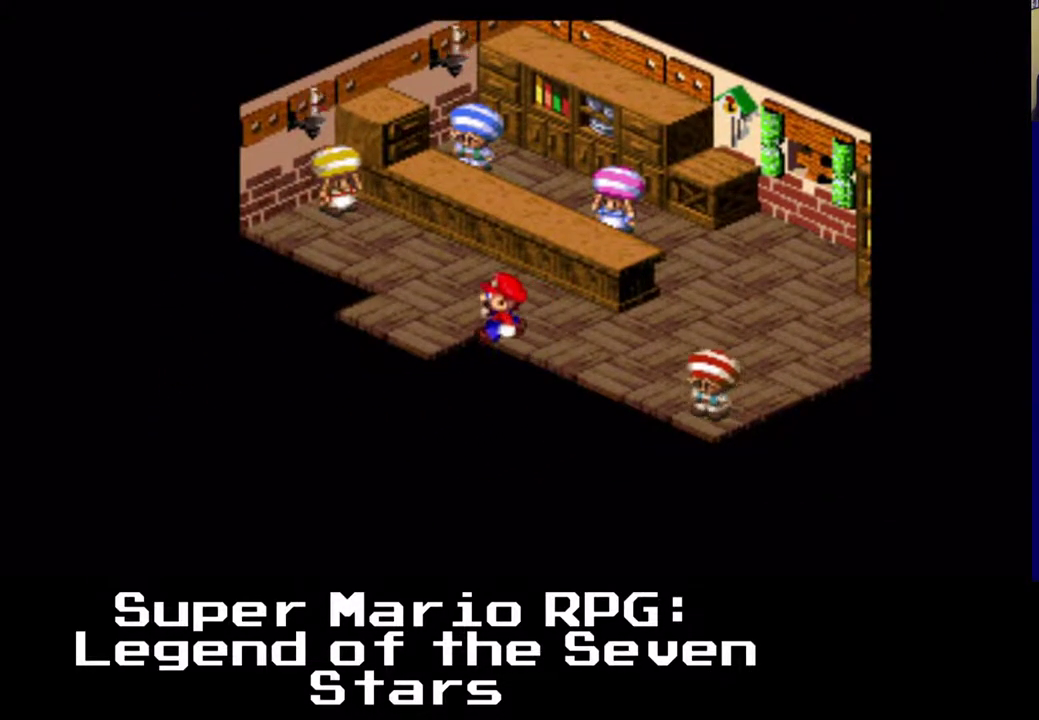
{"dt_ms": 500, "buttons": ["X", "DPAD_DOWN"], "left_stick": "center", "events": [[267, "DPAD_DOWN", "down"], [333, "DPAD_LEFT", "up"]]}
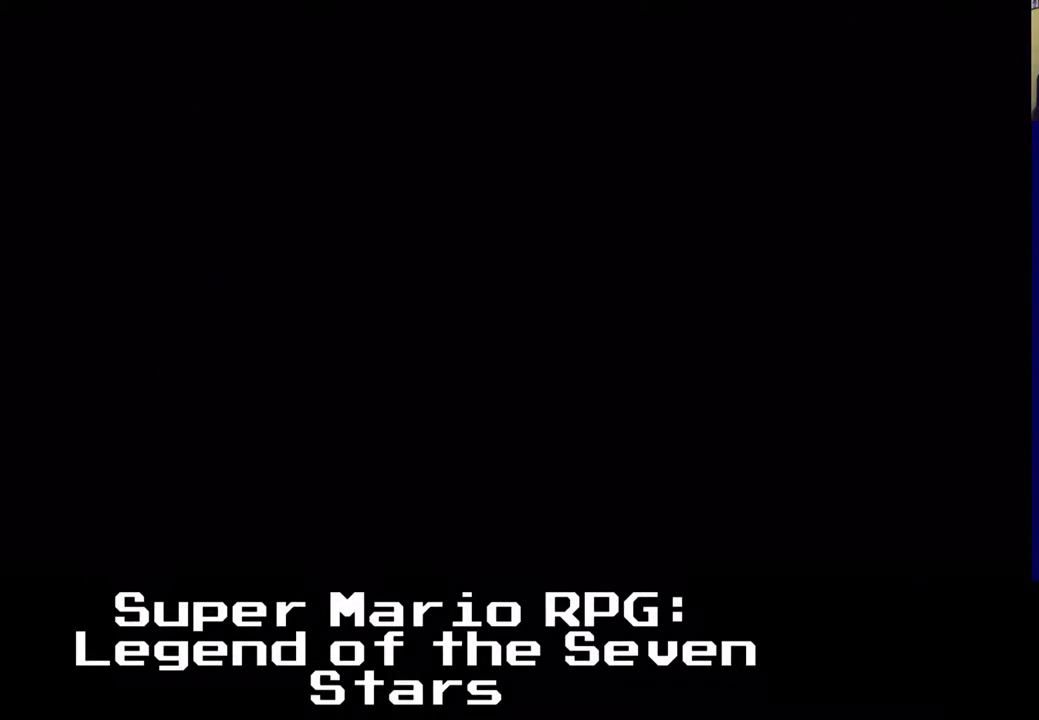
{"dt_ms": 500, "buttons": ["X"], "left_stick": "center", "events": [[33, "DPAD_DOWN", "up"]]}
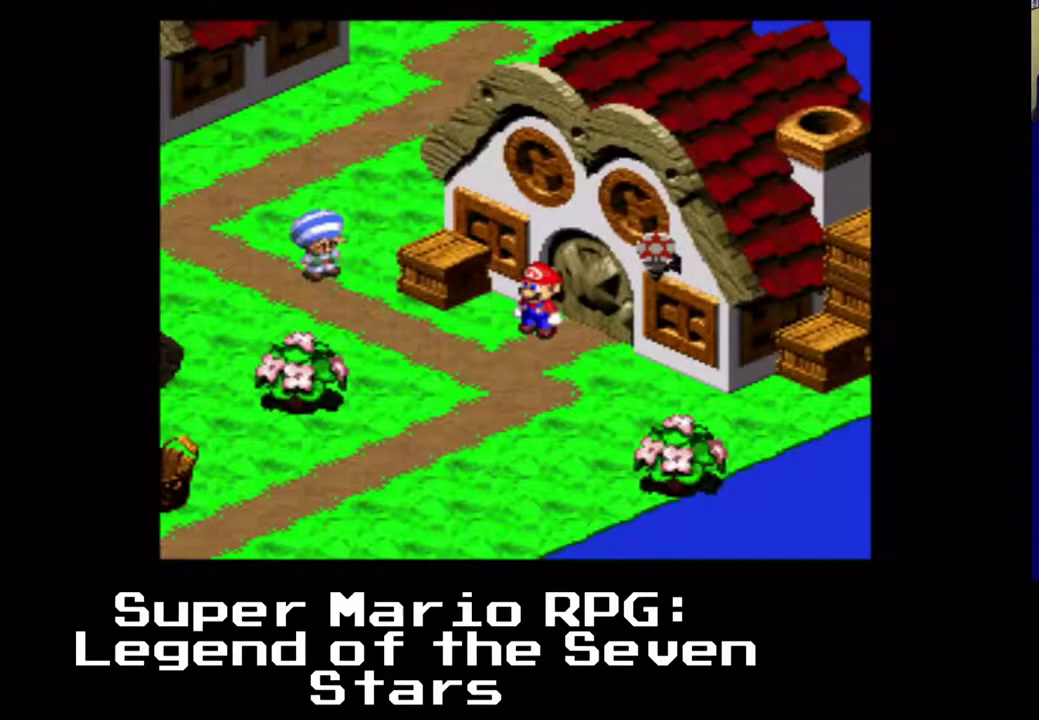
{"dt_ms": 500, "buttons": ["X", "DPAD_DOWN"], "left_stick": "center", "events": [[317, "DPAD_DOWN", "down"]]}
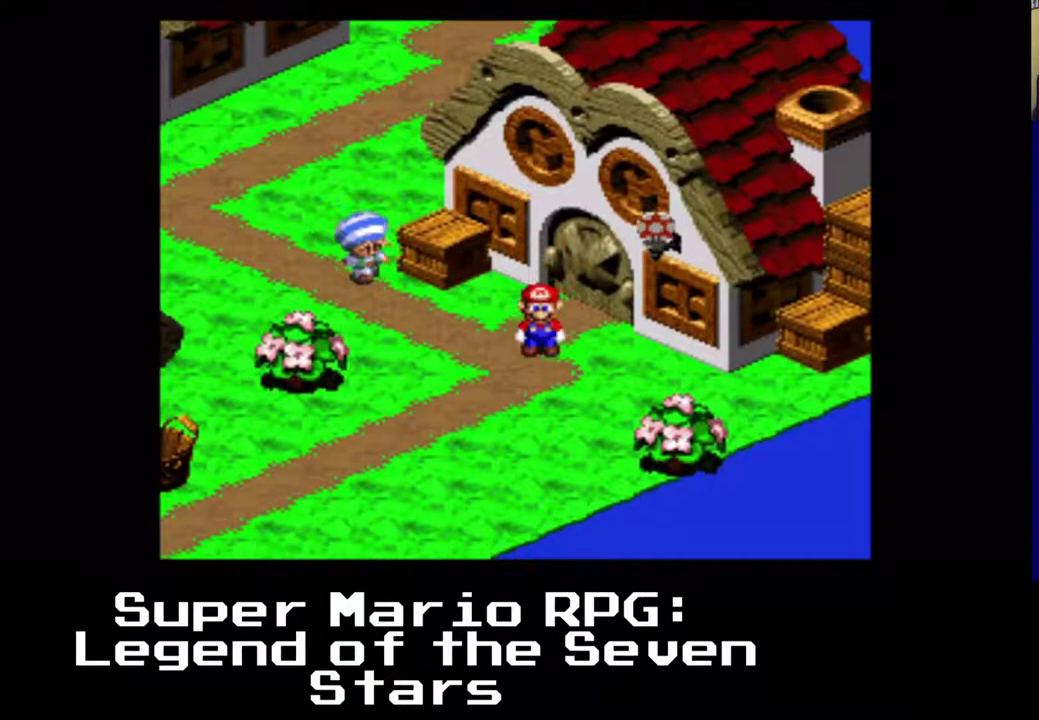
{"dt_ms": 500, "buttons": ["X", "DPAD_UP", "DPAD_RIGHT"], "left_stick": "center", "events": [[100, "DPAD_RIGHT", "down"], [300, "DPAD_DOWN", "up"], [500, "DPAD_UP", "down"]]}
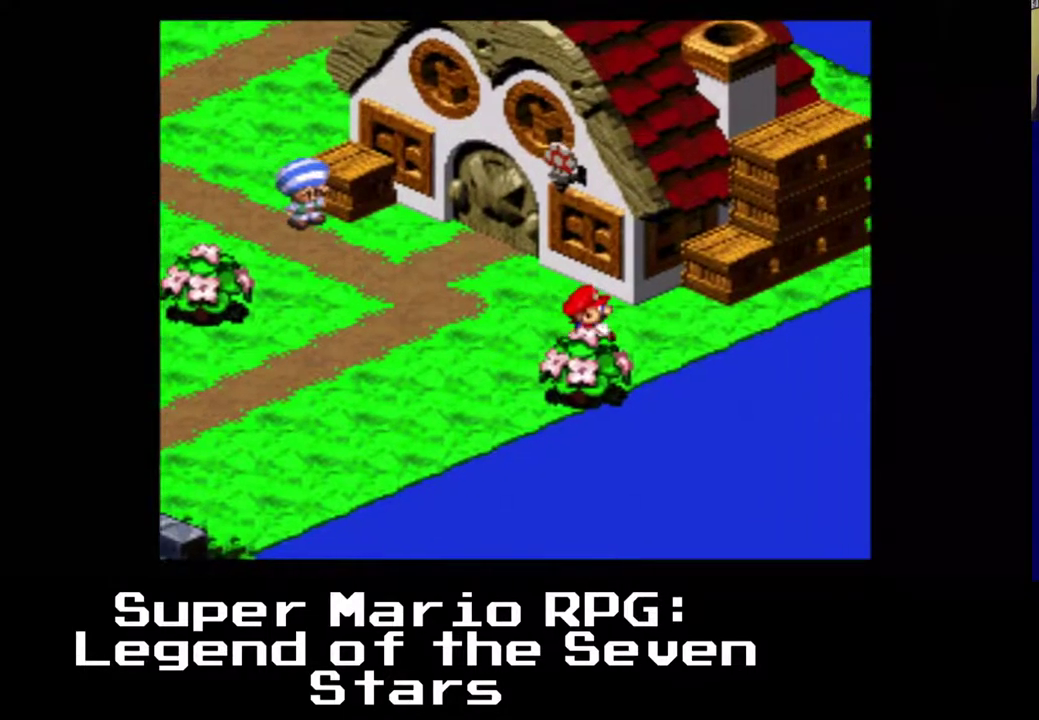
{"dt_ms": 500, "buttons": ["X", "DPAD_UP"], "left_stick": "center", "events": [[200, "A", "down"], [333, "DPAD_RIGHT", "up"], [467, "A", "up"]]}
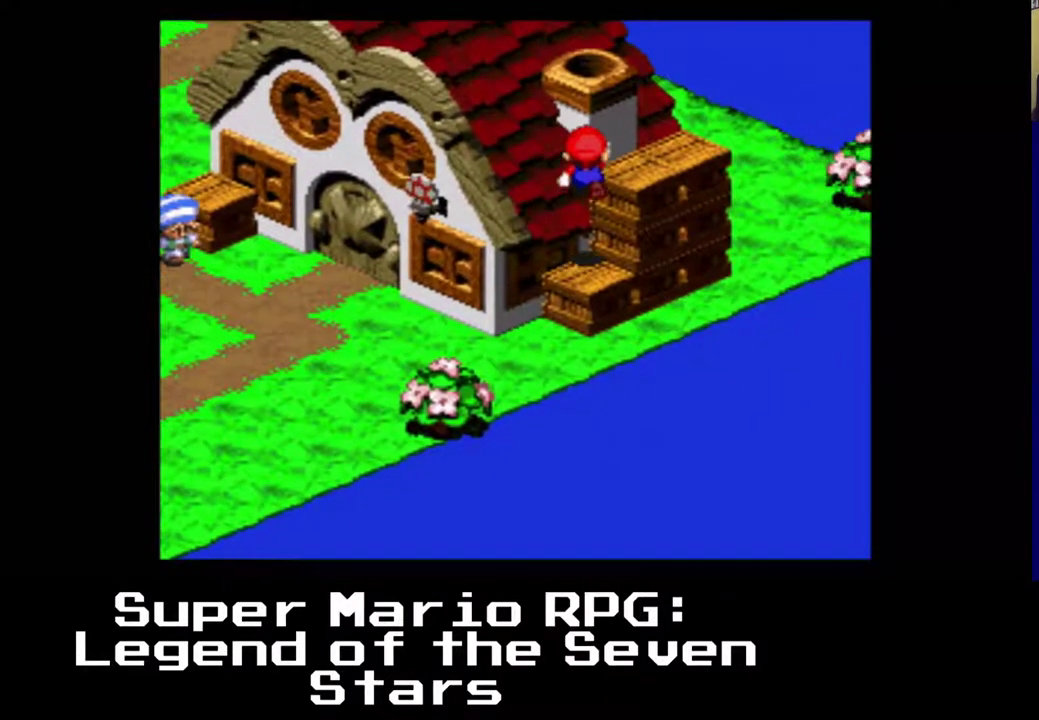
{"dt_ms": 1000, "buttons": ["X"], "left_stick": "center"}
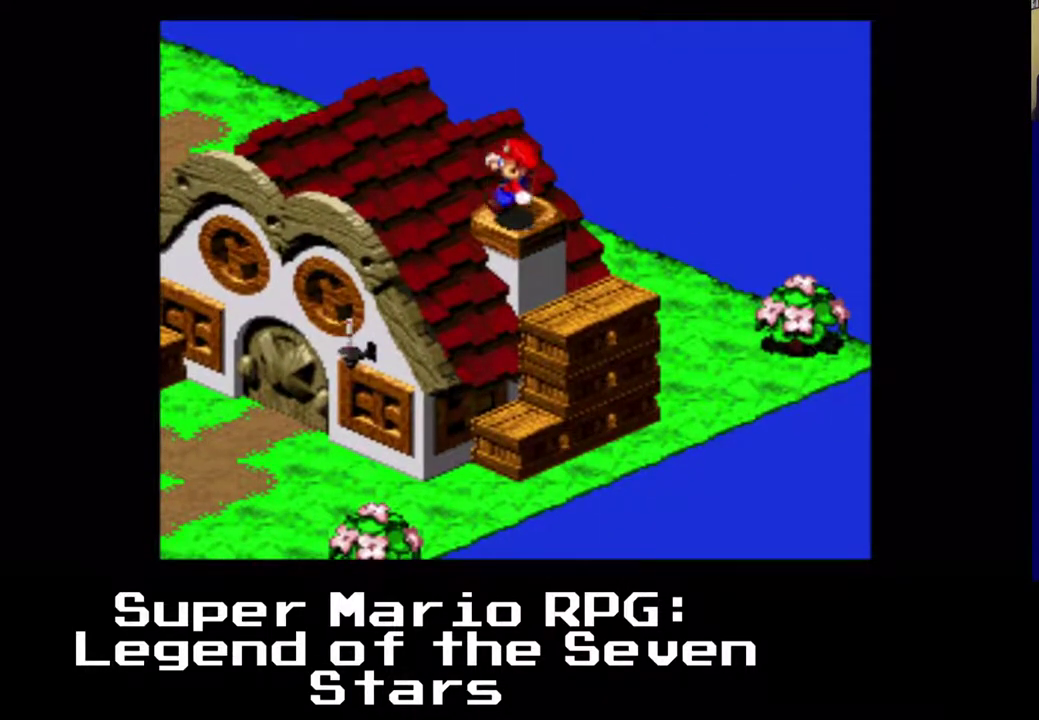
{"dt_ms": 500, "buttons": ["DPAD_UP", "DPAD_RIGHT"], "left_stick": "center", "events": [[50, "X", "up"], [483, "DPAD_RIGHT", "down"], [483, "DPAD_UP", "down"]]}